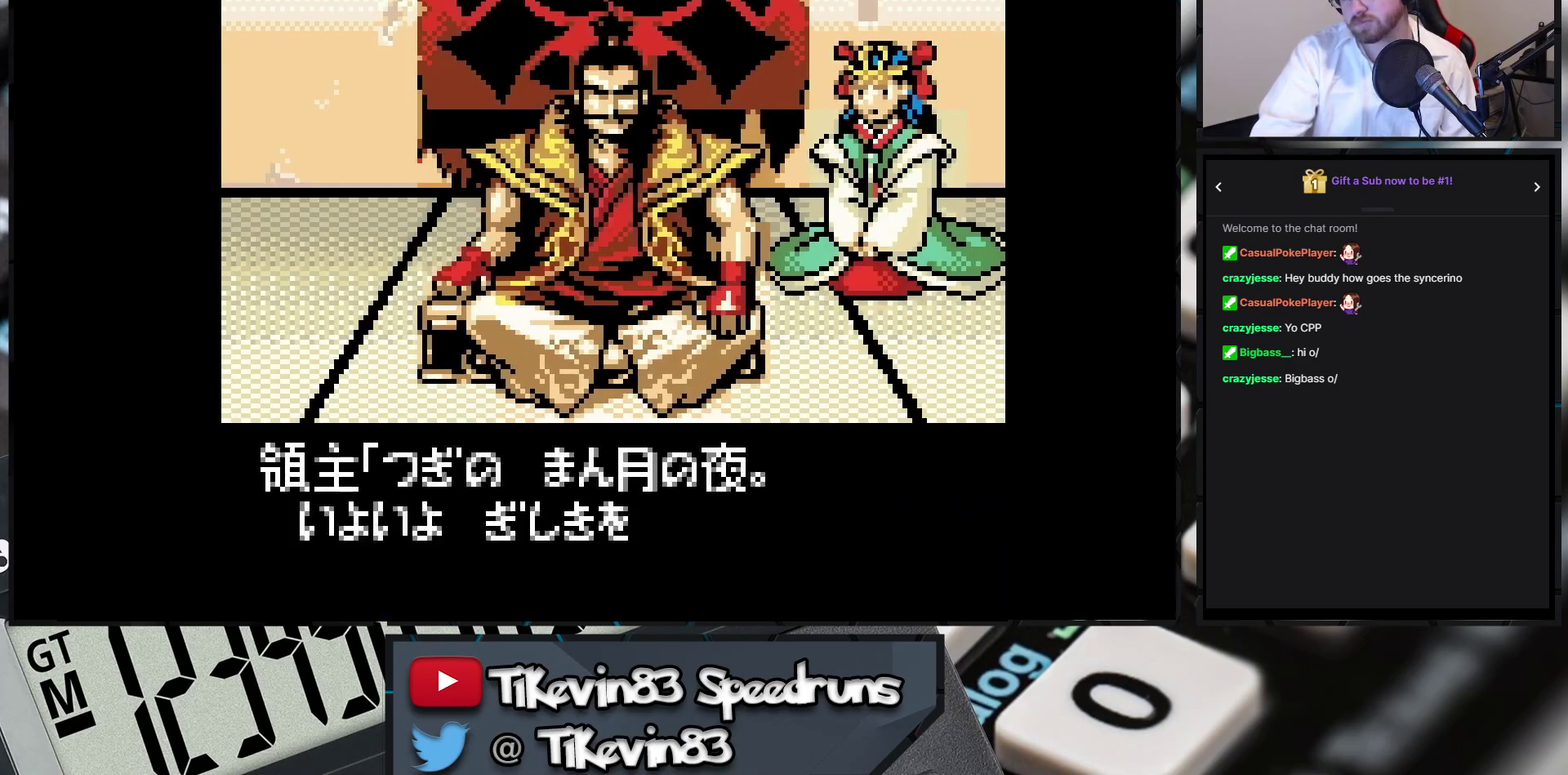
Gameplay with a controller (Nintendo layout); each line is a JSON object with the inputs held at the frame after it. "events" lists button and stick changes between this image and that frame as [ms after this image, input, new state], when the widget could be followed in between. Not read: L3 R3 X Y left_stick right_stick.
{"buttons": ["A"], "events": [[250, "A", "down"]]}
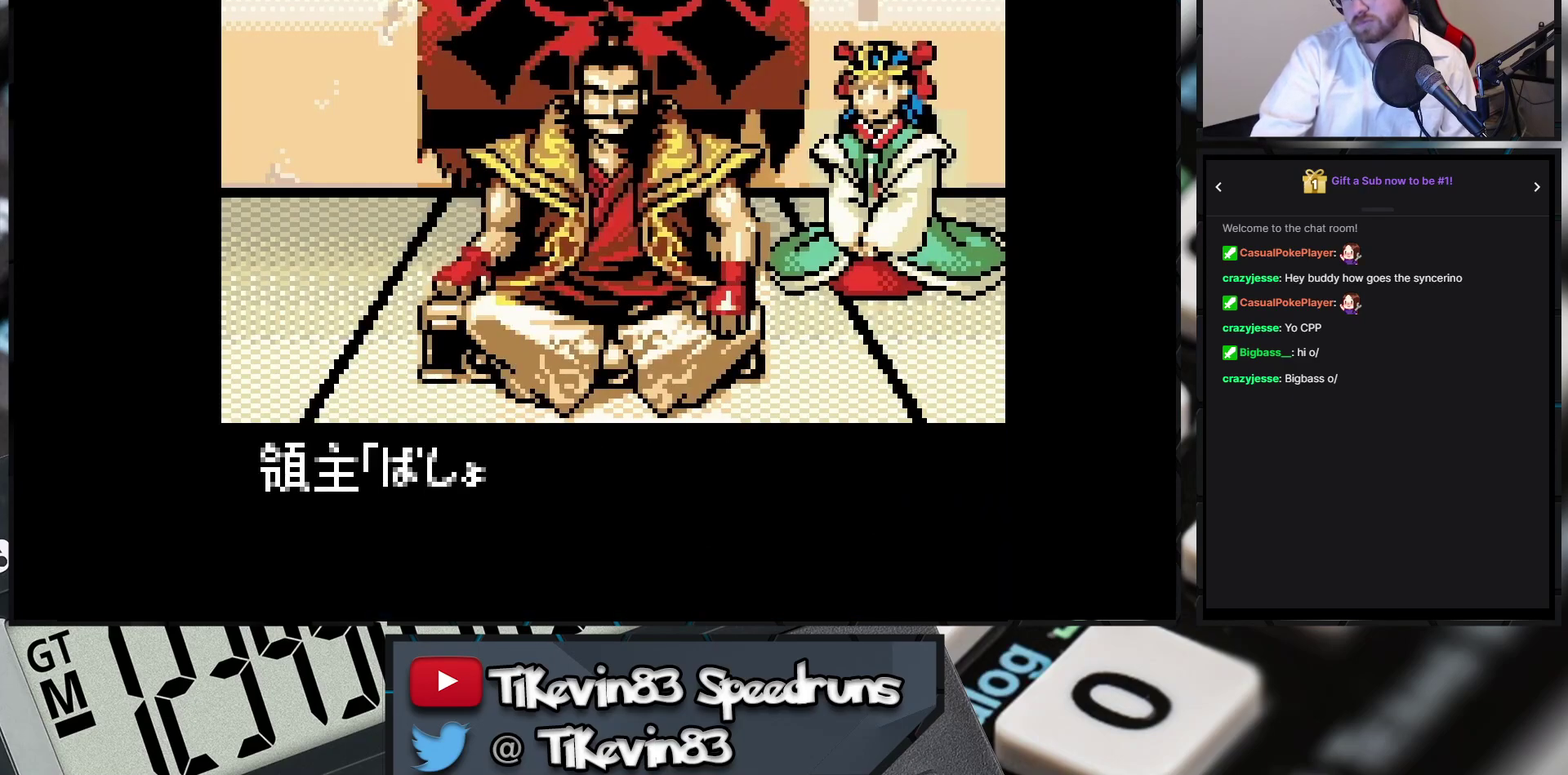
{"buttons": ["A"]}
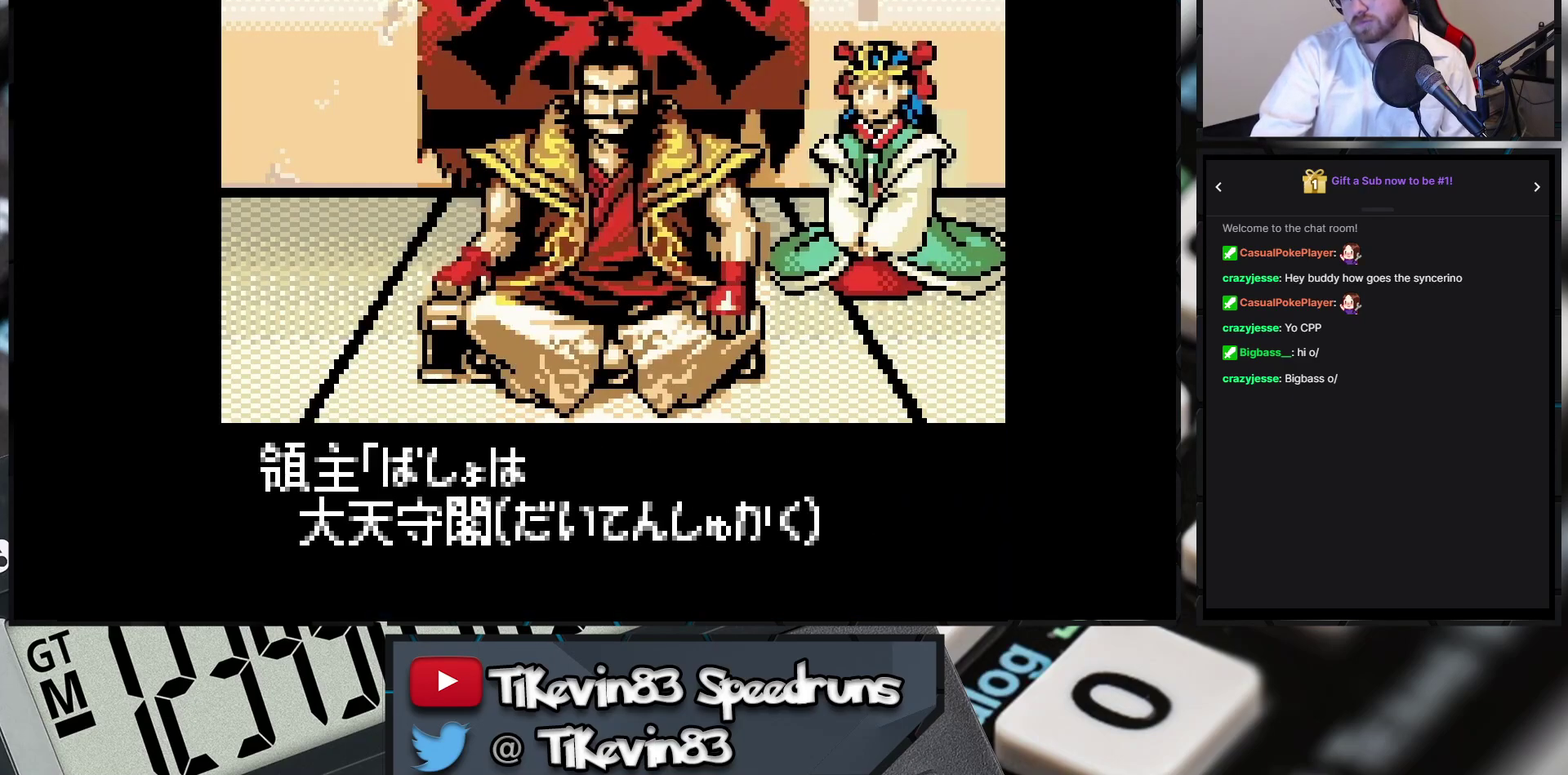
{"buttons": ["A"]}
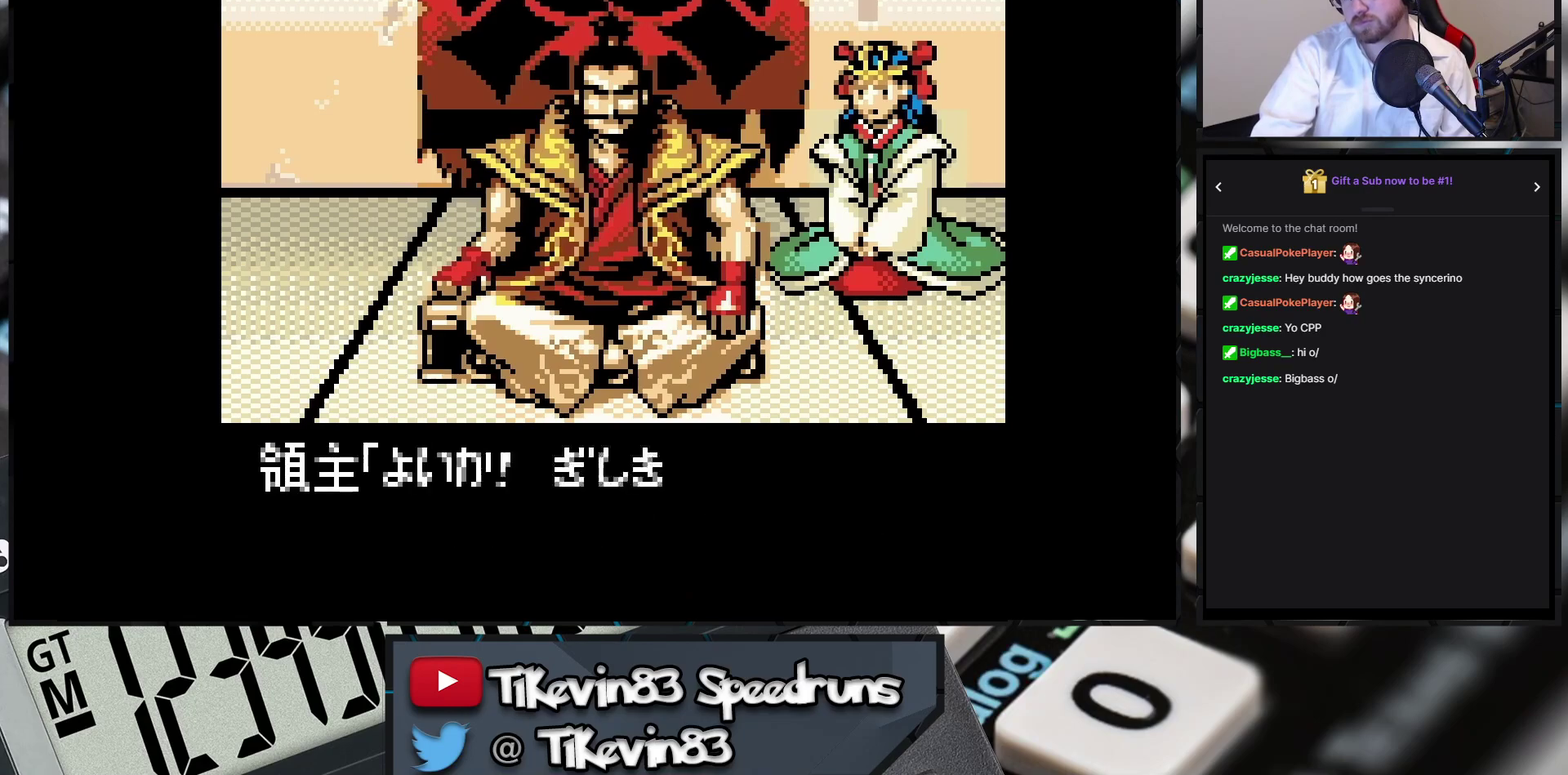
{"buttons": ["A"]}
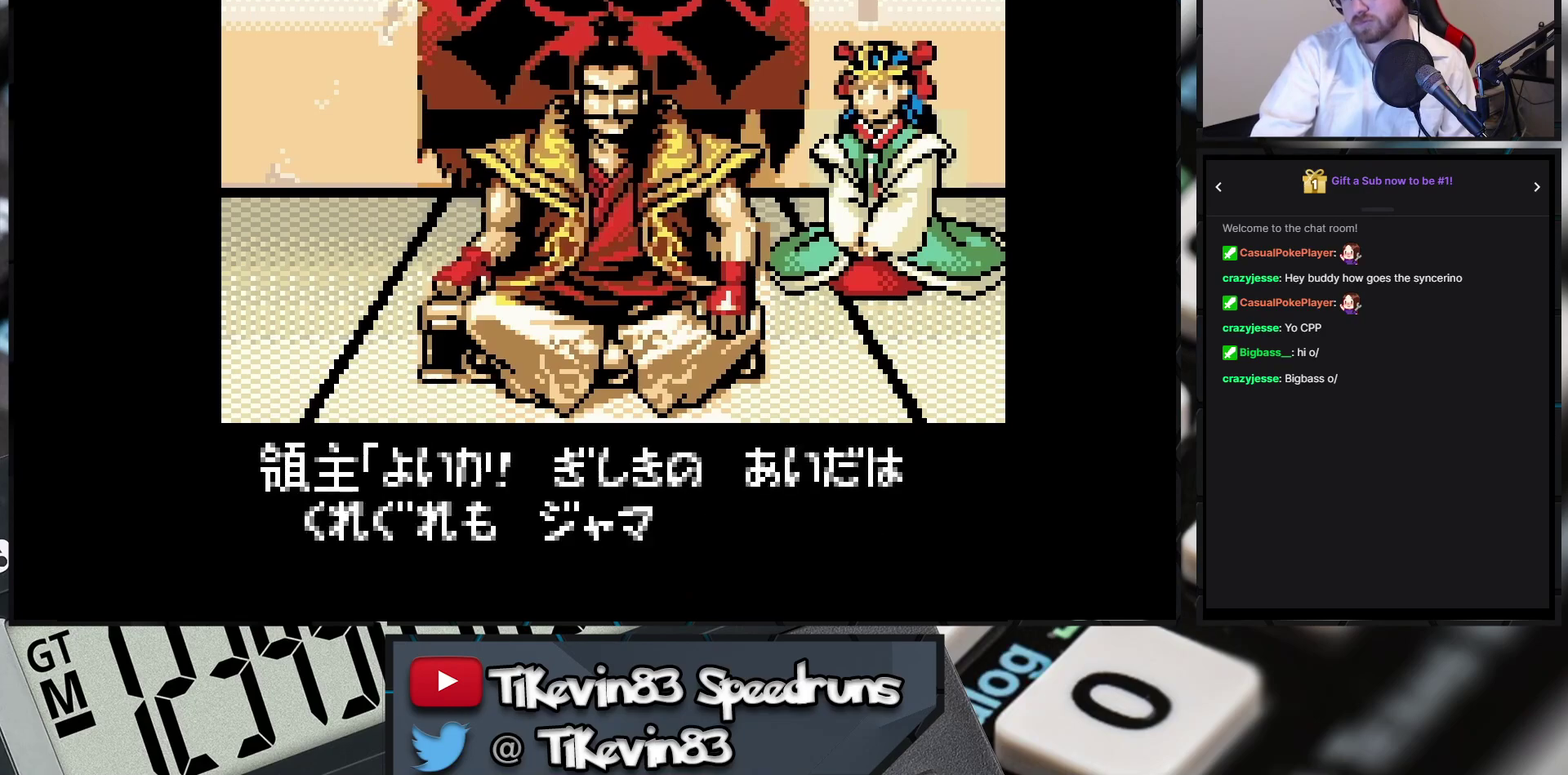
{"buttons": ["A"]}
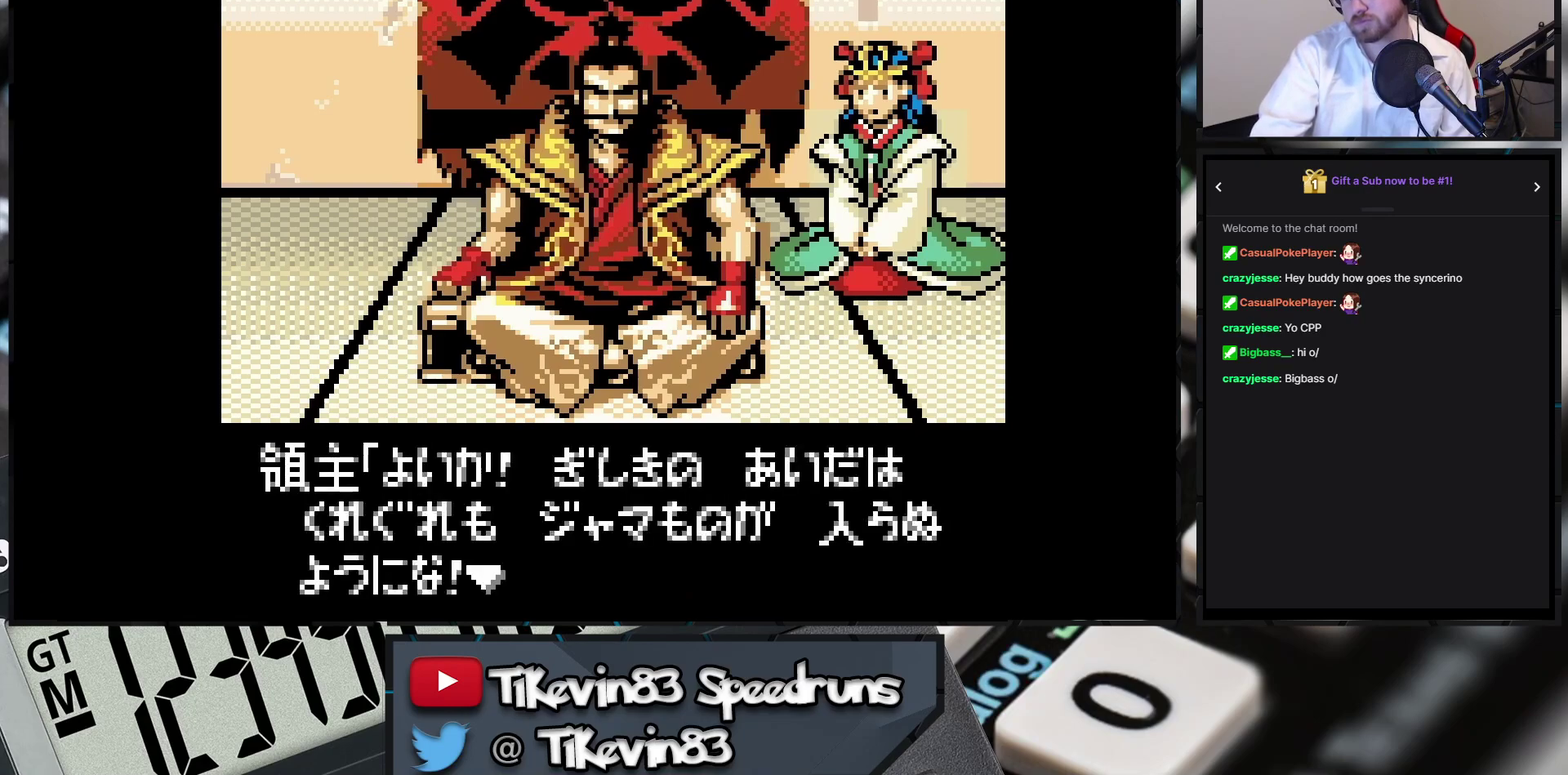
{"buttons": ["A"]}
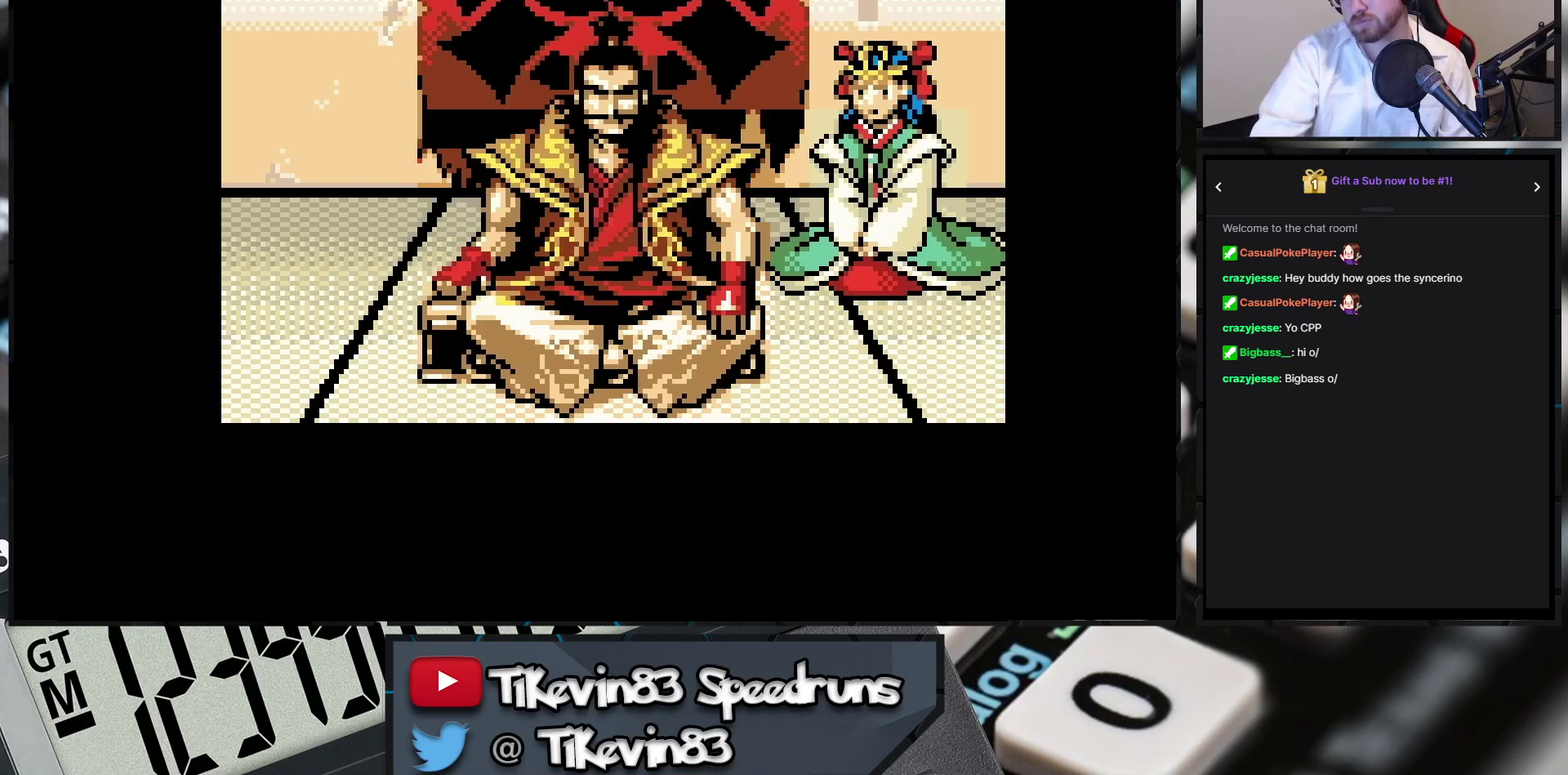
{"buttons": ["A"]}
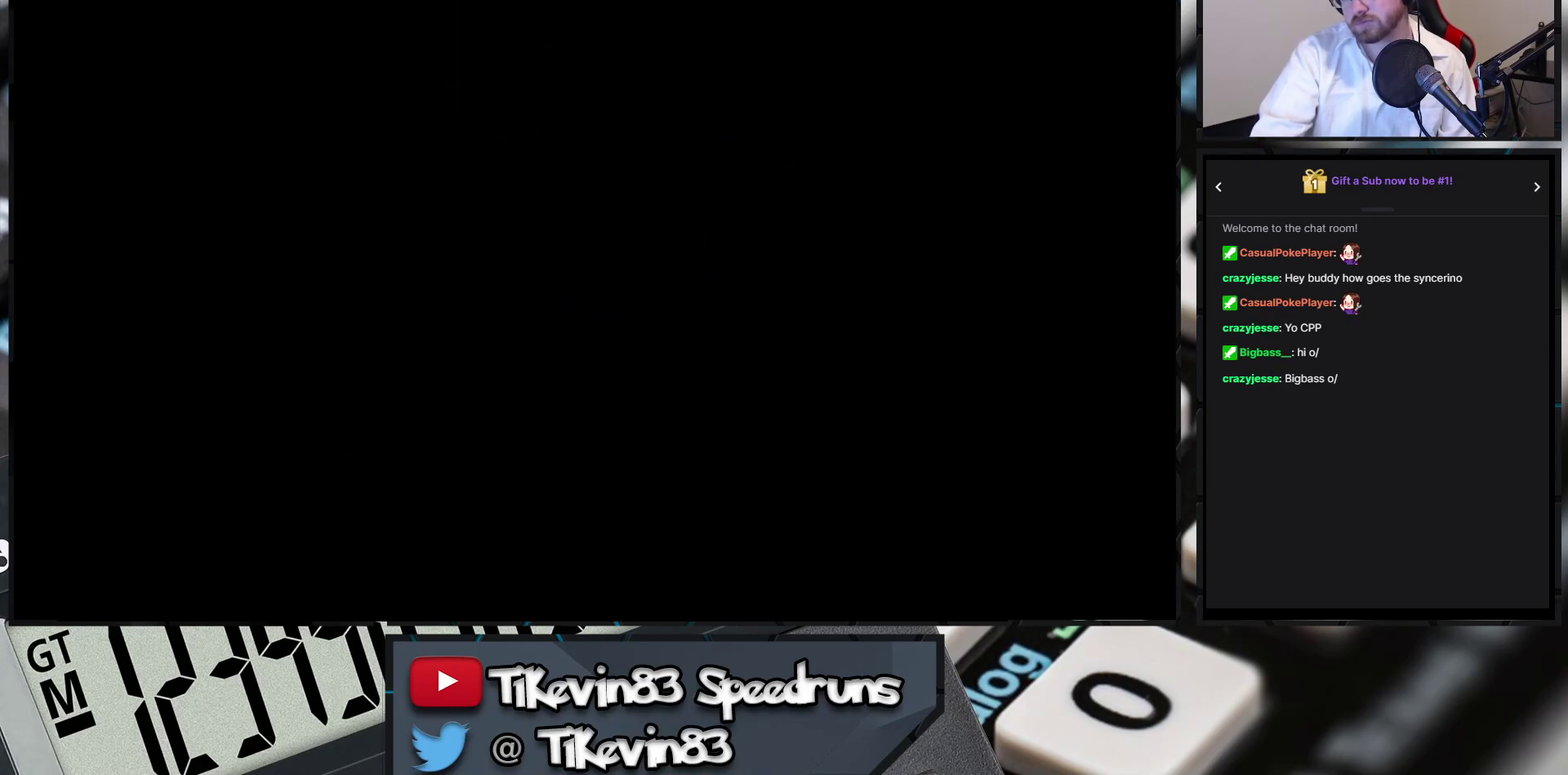
{"buttons": [], "events": [[250, "A", "up"]]}